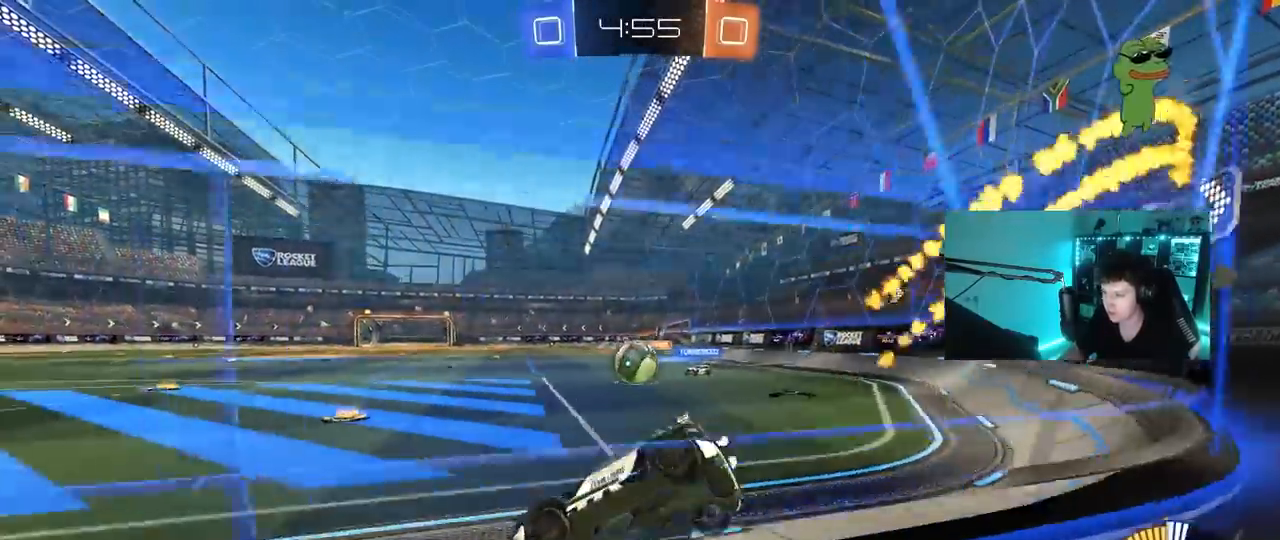
Gameplay with keyboard and mouse; each line is a JSON object with the keys and mouse buttons held at the frame after it. "events" lists presses ("down") and releases ("up") of "1", "2", "3", "4", "5", "a", "alt", "c", "caps_lock", "ctrl", "d", "e", "f", "g", "q", "r", "s", "shift", "space", "t", "tab", "v", "w", "x", "z", "mouse_left", "mouse_wheel" and "mouse_right" between this image and that frame as [ms after this image, input, new state], when the widget could be followed in between. "mouse_left", "mouse_wheel", "mouse_right" = the "left", "wheel", "right" buttons of the "mouse" list. No other keys are recorded. "wheel" means that the mouse wheel is clicked or scrolled. "mouse_move" is the direction in which the mouse moves at that frame (one of eight, or "still"), when it could be read.
{"keys": ["d"], "mouse": [], "mouse_move": "still", "events": [[67, "d", "up"], [67, "mouse_left", "down"], [117, "a", "down"], [167, "a", "up"], [217, "d", "down"], [267, "mouse_left", "up"], [350, "w", "up"]]}
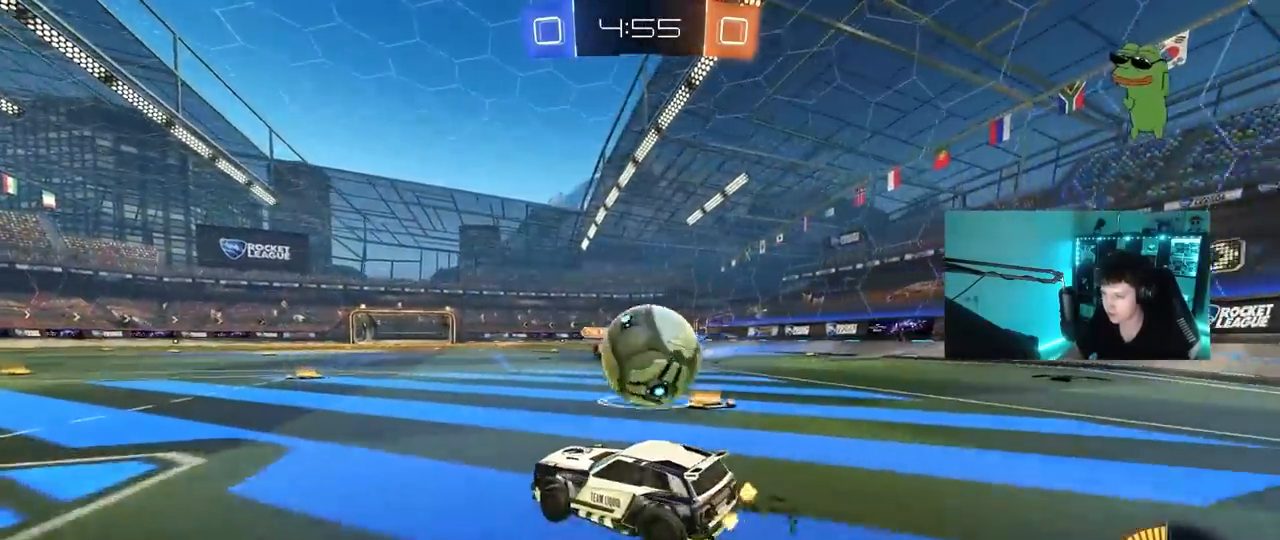
{"keys": ["d", "w"], "mouse": ["left"], "mouse_move": "down-left", "events": [[83, "s", "down"], [183, "s", "up"], [283, "d", "up"], [283, "mouse_left", "down"], [367, "w", "down"], [417, "d", "down"]]}
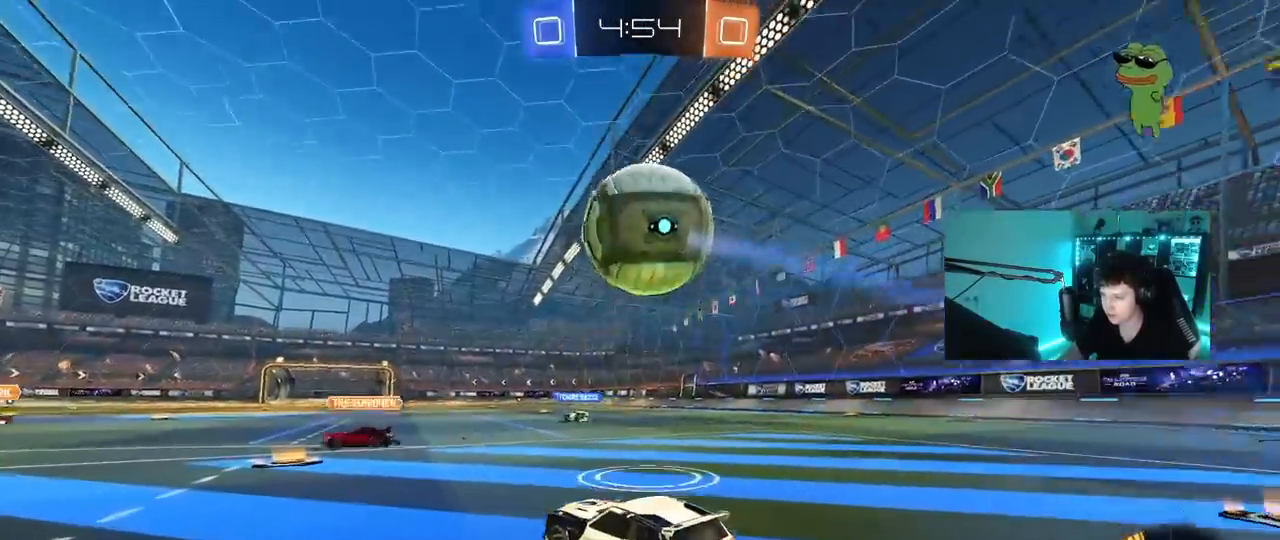
{"keys": ["a", "d", "s", "shift"], "mouse": ["left", "right"], "mouse_move": "down-left", "events": [[100, "mouse_right", "down"], [100, "w", "up"], [150, "d", "up"], [200, "a", "down"], [200, "s", "down"], [300, "a", "up"], [300, "mouse_left", "up"], [333, "mouse_right", "up"], [333, "s", "up"], [383, "mouse_right", "down"], [383, "s", "down"], [433, "a", "down"], [483, "d", "down"], [483, "mouse_left", "down"], [483, "shift", "down"]]}
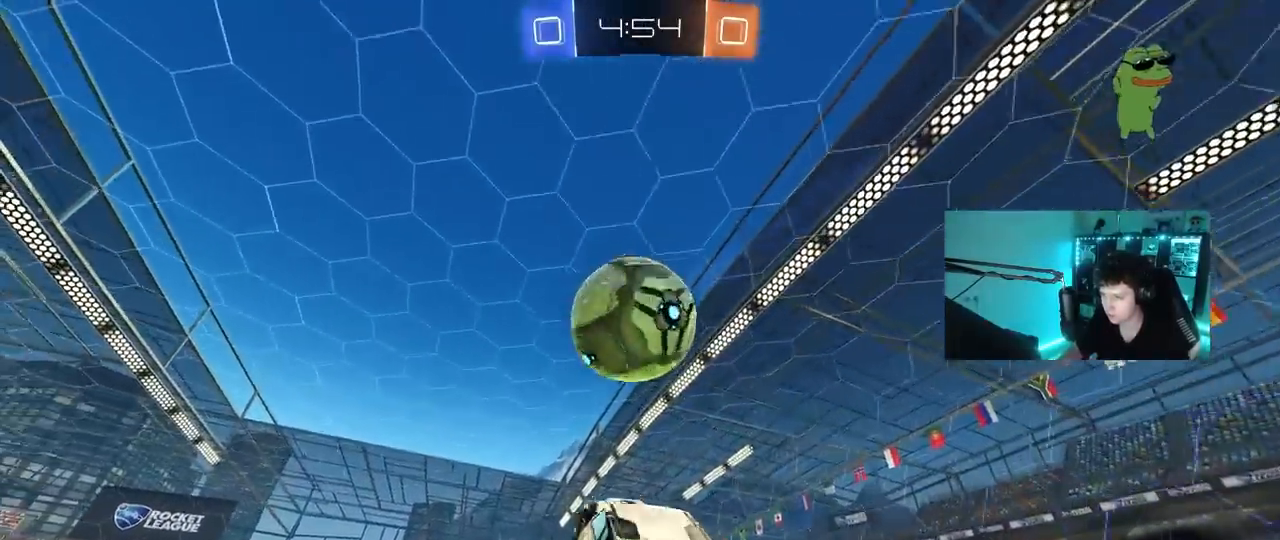
{"keys": ["a", "shift"], "mouse": [], "mouse_move": "up", "events": [[67, "mouse_right", "up"], [67, "s", "up"], [117, "a", "up"], [117, "d", "up"], [167, "a", "down"], [217, "w", "down"], [450, "mouse_left", "up"], [500, "w", "up"]]}
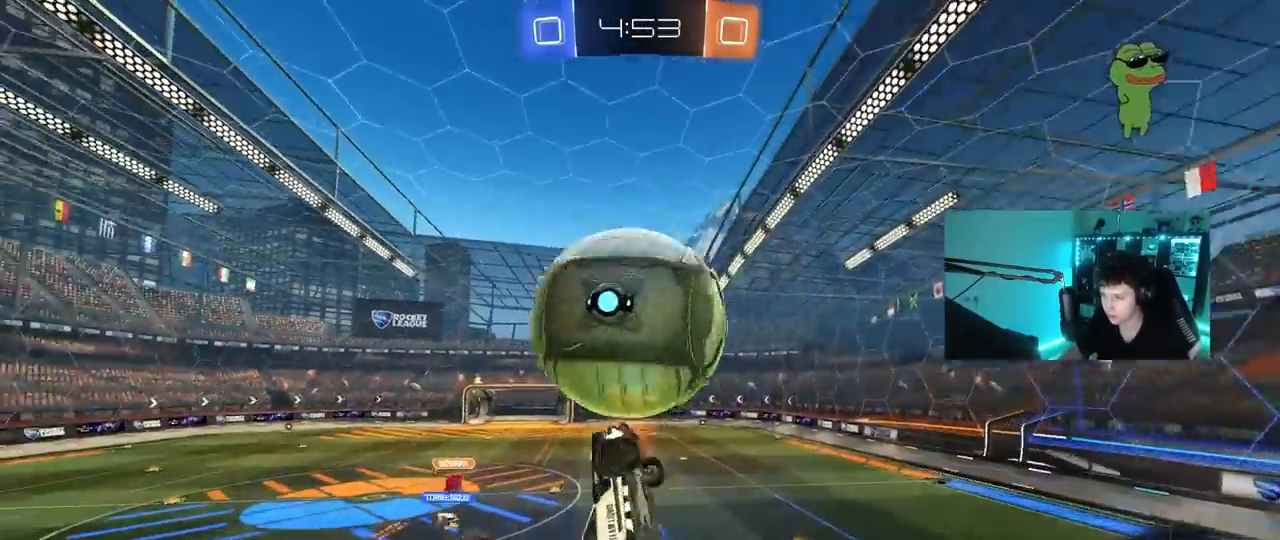
{"keys": ["a", "w"], "mouse": ["left"], "mouse_move": "still", "events": [[50, "s", "down"], [233, "s", "up"], [283, "mouse_left", "down"], [317, "w", "down"], [417, "shift", "up"]]}
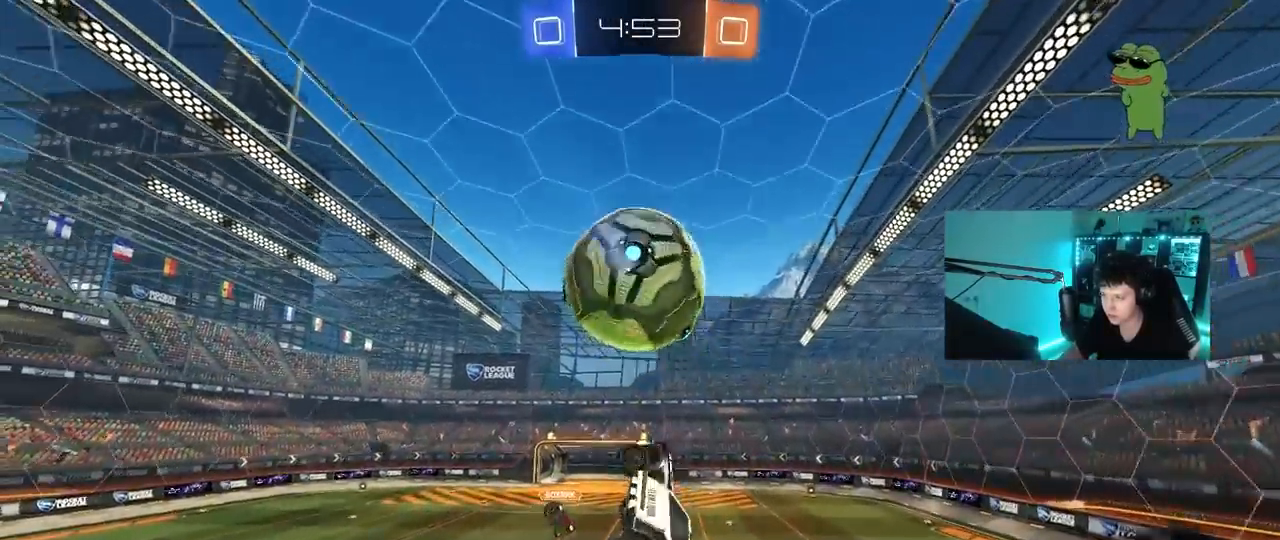
{"keys": ["a", "shift"], "mouse": ["left"], "mouse_move": "still", "events": [[17, "shift", "down"], [17, "w", "up"], [100, "s", "down"], [150, "a", "up"], [150, "d", "down"], [150, "mouse_left", "up"], [150, "shift", "up"], [283, "s", "up"], [333, "d", "up"], [333, "mouse_left", "down"], [383, "a", "down"], [383, "shift", "down"]]}
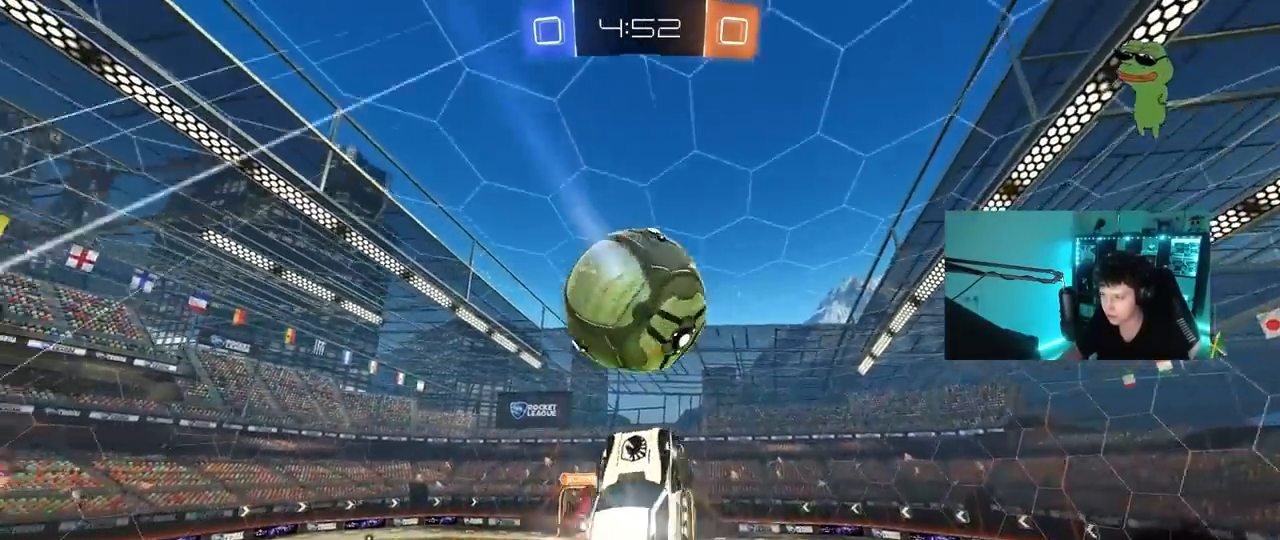
{"keys": ["a", "shift", "w"], "mouse": [], "mouse_move": "still", "events": [[33, "a", "up"], [33, "d", "down"], [33, "shift", "up"], [117, "shift", "down"], [217, "w", "down"], [300, "d", "up"], [350, "a", "down"], [500, "mouse_left", "up"]]}
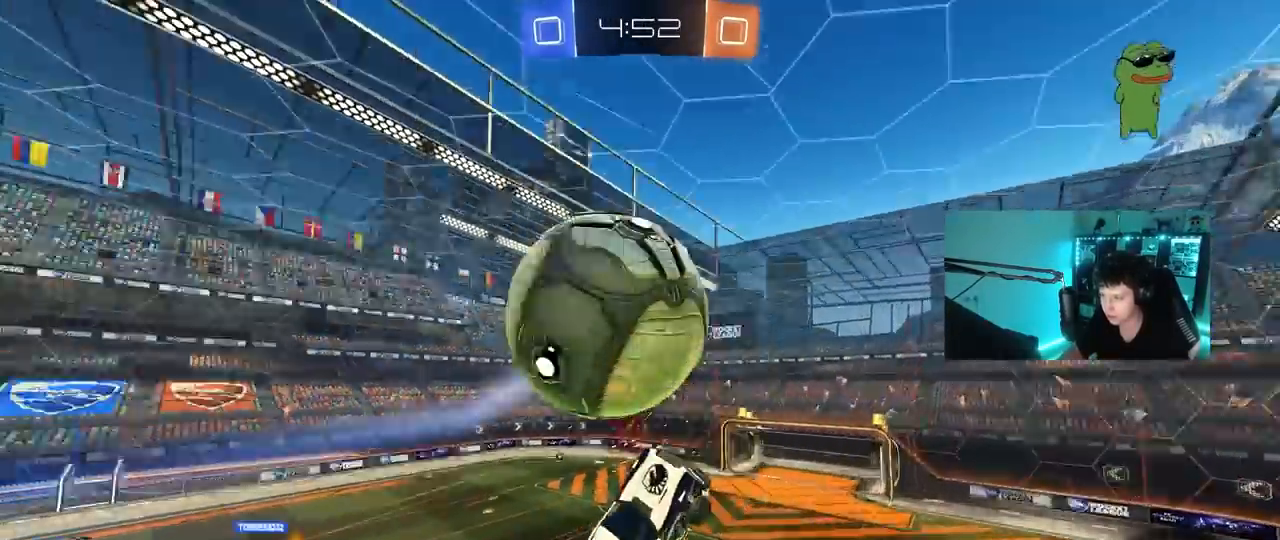
{"keys": ["d", "s"], "mouse": [], "mouse_move": "still", "events": [[33, "shift", "up"], [133, "w", "up"], [233, "shift", "down"], [283, "s", "down"], [283, "shift", "up"], [367, "a", "up"], [417, "d", "down"]]}
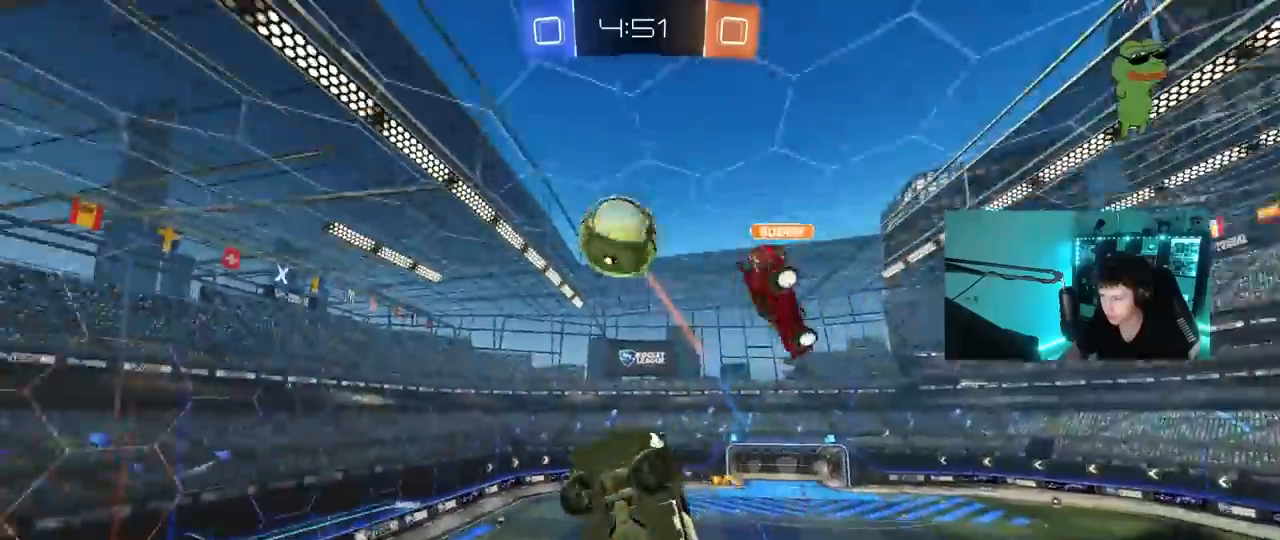
{"keys": ["s"], "mouse": [], "mouse_move": "still", "events": [[150, "shift", "down"], [300, "shift", "up"], [383, "d", "up"]]}
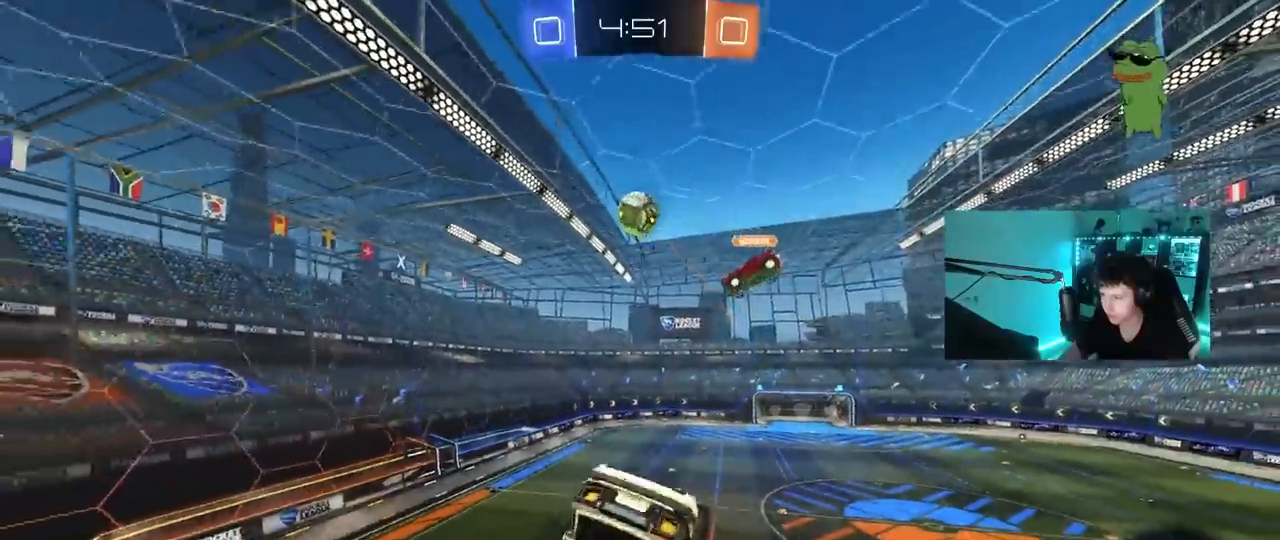
{"keys": ["d"], "mouse": [], "mouse_move": "still", "events": [[33, "shift", "down"], [67, "d", "down"], [117, "s", "up"], [450, "shift", "up"]]}
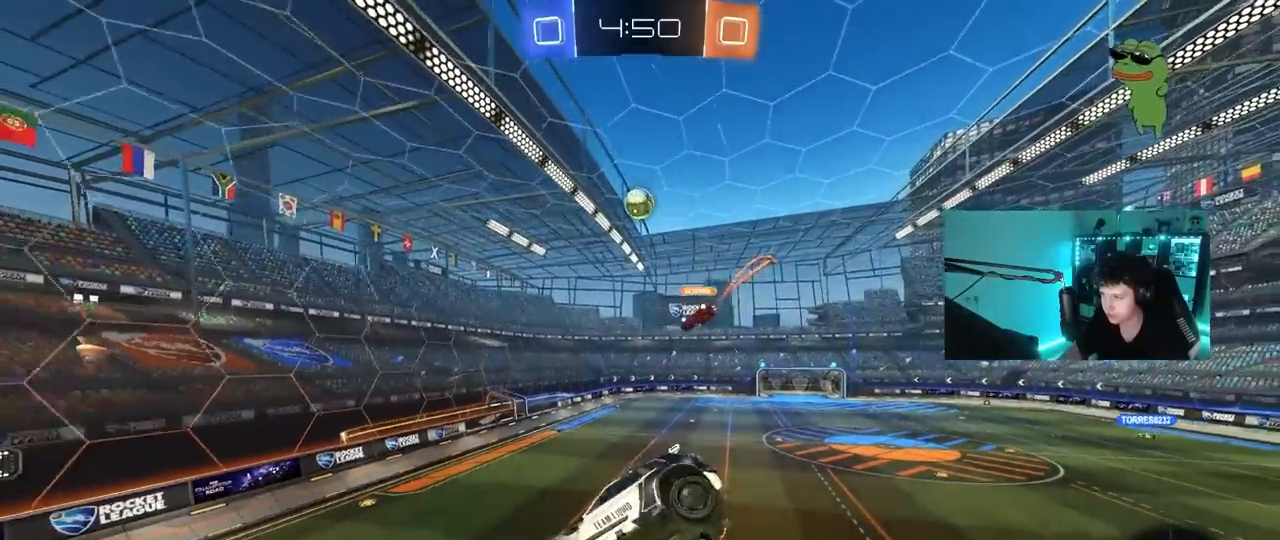
{"keys": ["w"], "mouse": [], "mouse_move": "still", "events": [[83, "s", "down"], [133, "d", "up"], [133, "s", "up"], [367, "w", "down"]]}
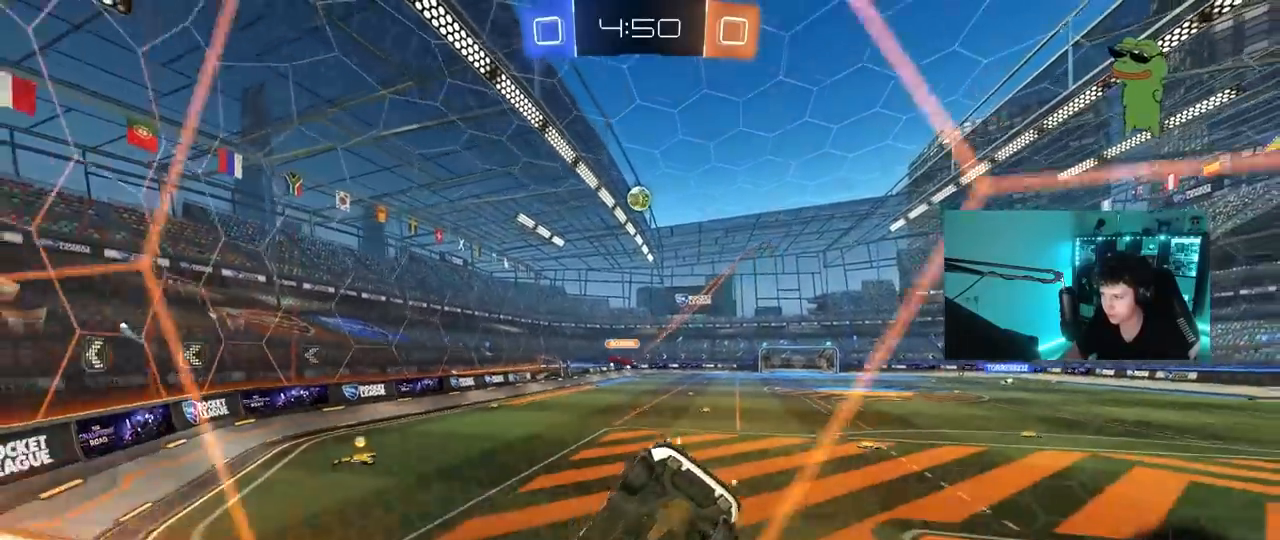
{"keys": ["d", "w"], "mouse": [], "mouse_move": "still", "events": [[67, "a", "down"], [250, "a", "up"], [433, "d", "down"]]}
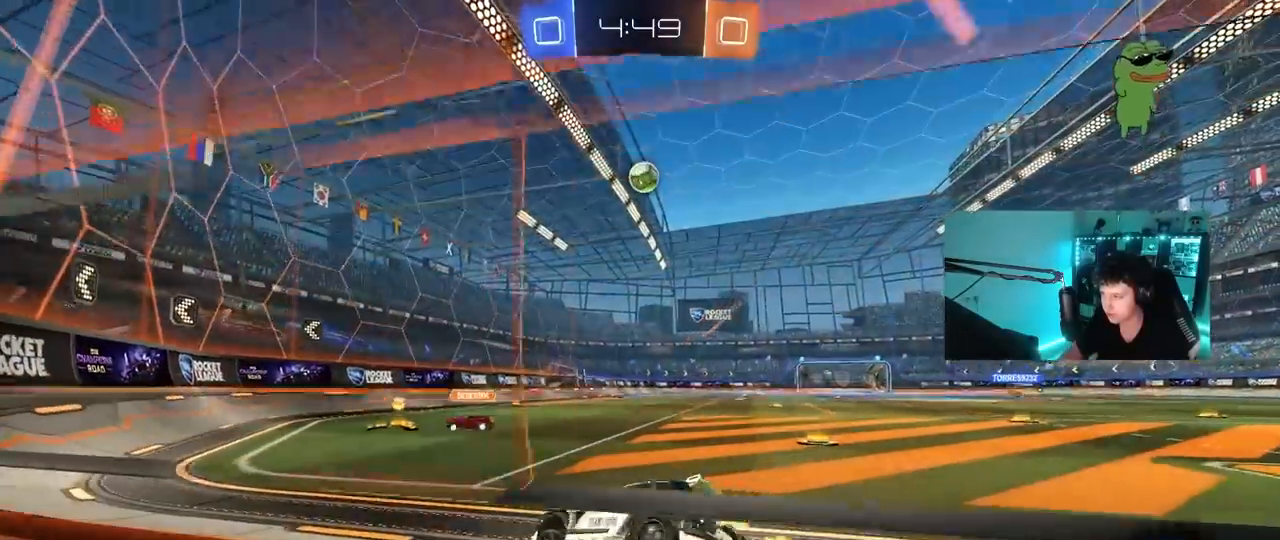
{"keys": ["a", "shift", "w"], "mouse": [], "mouse_move": "still", "events": [[217, "mouse_left", "down"], [300, "d", "up"], [300, "mouse_right", "down"], [350, "d", "down"], [400, "mouse_right", "up"], [450, "a", "down"], [450, "d", "up"], [450, "mouse_left", "up"], [450, "shift", "down"]]}
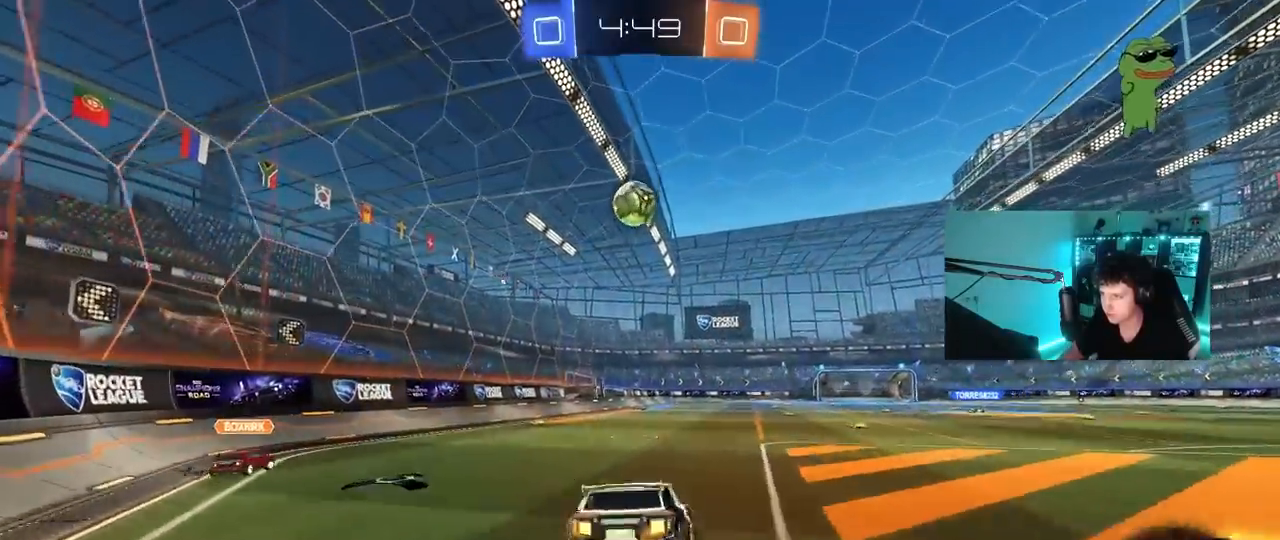
{"keys": ["a"], "mouse": [], "mouse_move": "still", "events": [[33, "mouse_right", "down"], [83, "s", "down"], [83, "w", "up"], [233, "mouse_right", "up"], [233, "s", "up"], [367, "shift", "up"]]}
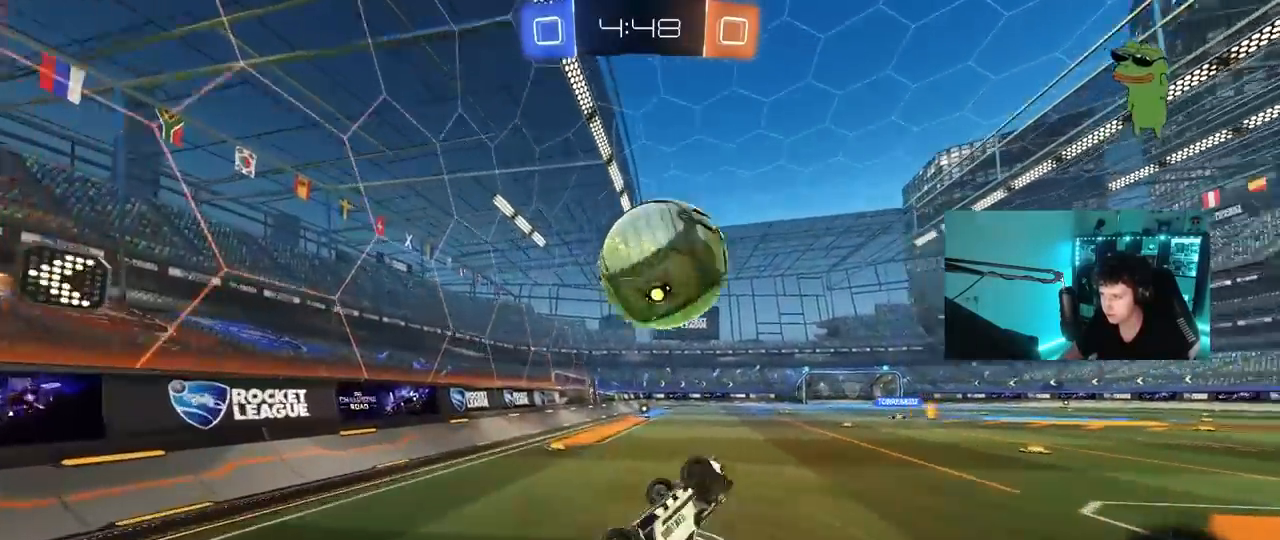
{"keys": ["w"], "mouse": [], "mouse_move": "still", "events": [[50, "shift", "down"], [200, "shift", "up"], [200, "w", "down"], [283, "a", "up"], [333, "w", "up"], [433, "w", "down"]]}
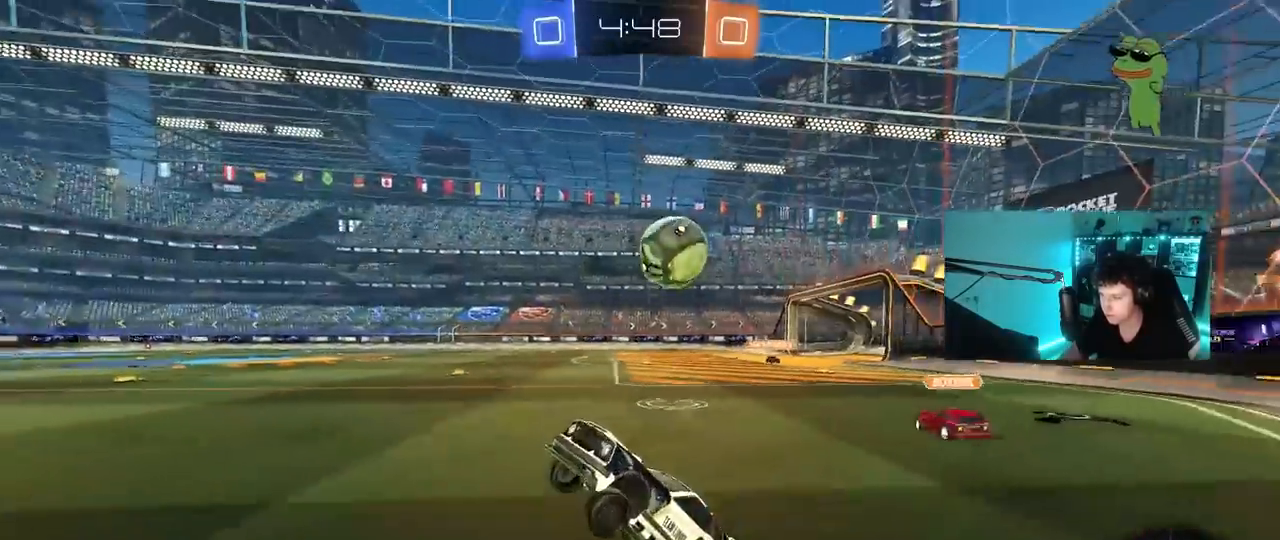
{"keys": ["d", "w"], "mouse": [], "mouse_move": "still", "events": [[33, "d", "down"], [217, "shift", "down"], [300, "shift", "up"]]}
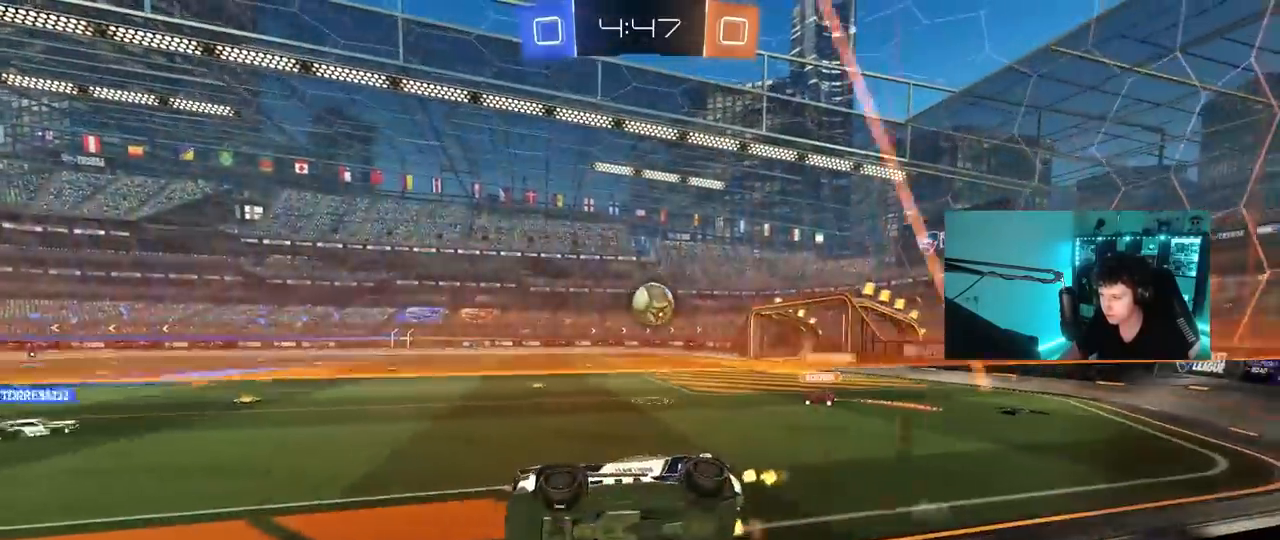
{"keys": [], "mouse": ["left"], "mouse_move": "still", "events": [[83, "mouse_left", "down"], [133, "d", "up"], [133, "mouse_right", "down"], [133, "w", "up"], [183, "a", "down"], [233, "s", "down"], [233, "shift", "down"], [317, "shift", "up"], [367, "mouse_right", "up"], [467, "a", "up"], [467, "s", "up"]]}
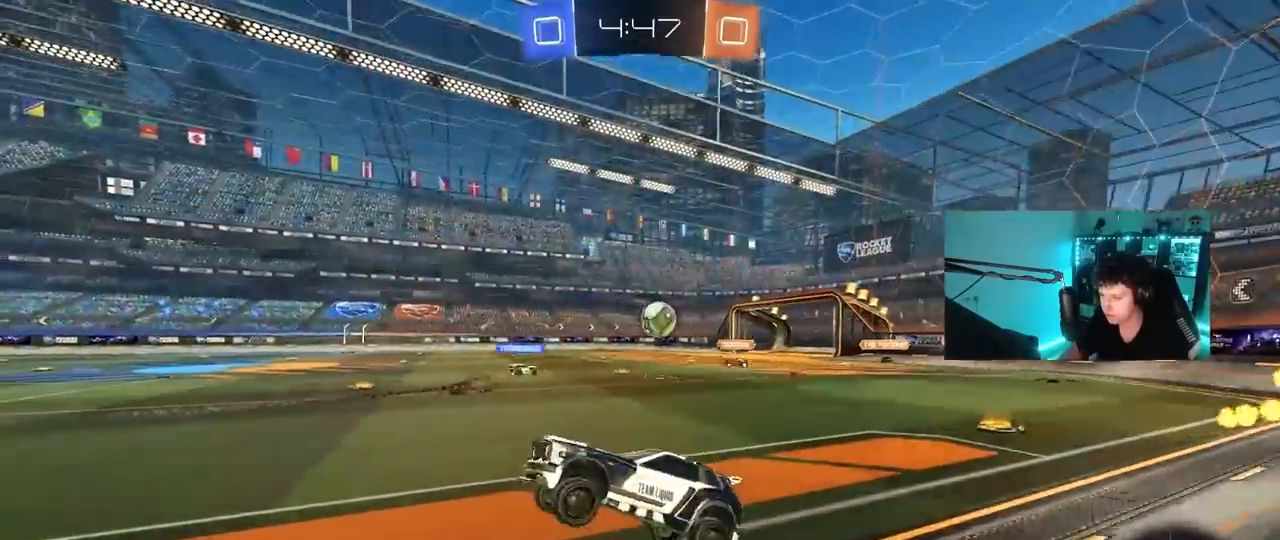
{"keys": ["w"], "mouse": [], "mouse_move": "still", "events": [[17, "mouse_left", "up"], [100, "w", "down"], [150, "mouse_left", "down"], [150, "mouse_right", "down"], [383, "mouse_left", "up"], [383, "mouse_right", "up"]]}
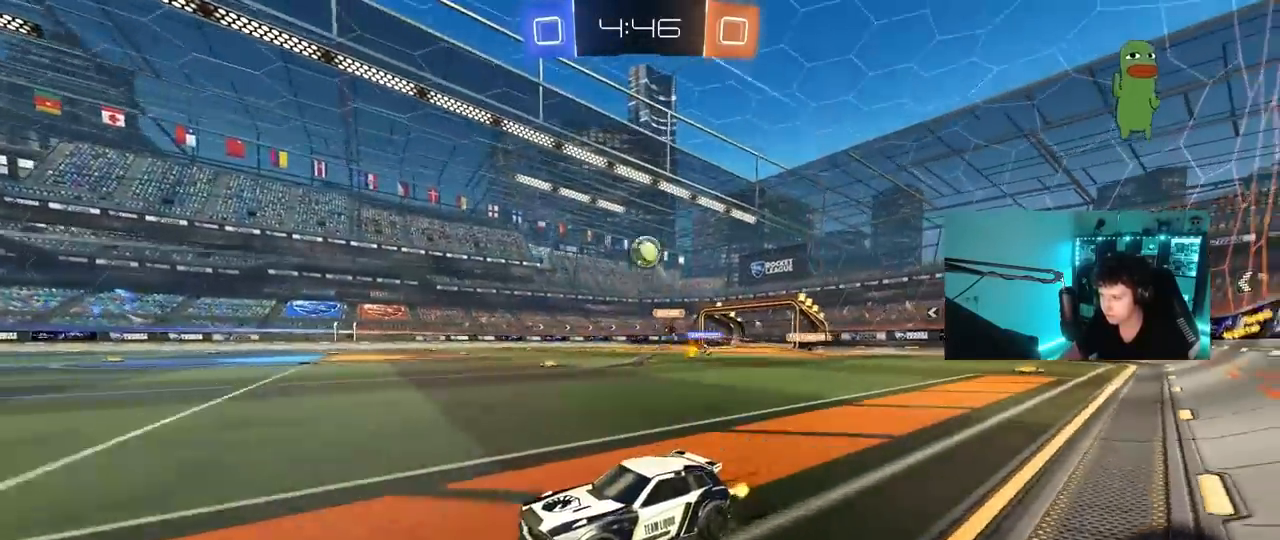
{"keys": ["w"], "mouse": [], "mouse_move": "still", "events": [[33, "d", "down"], [67, "shift", "down"], [167, "d", "up"], [217, "a", "down"], [217, "mouse_left", "down"], [217, "shift", "up"], [450, "mouse_left", "up"], [500, "a", "up"]]}
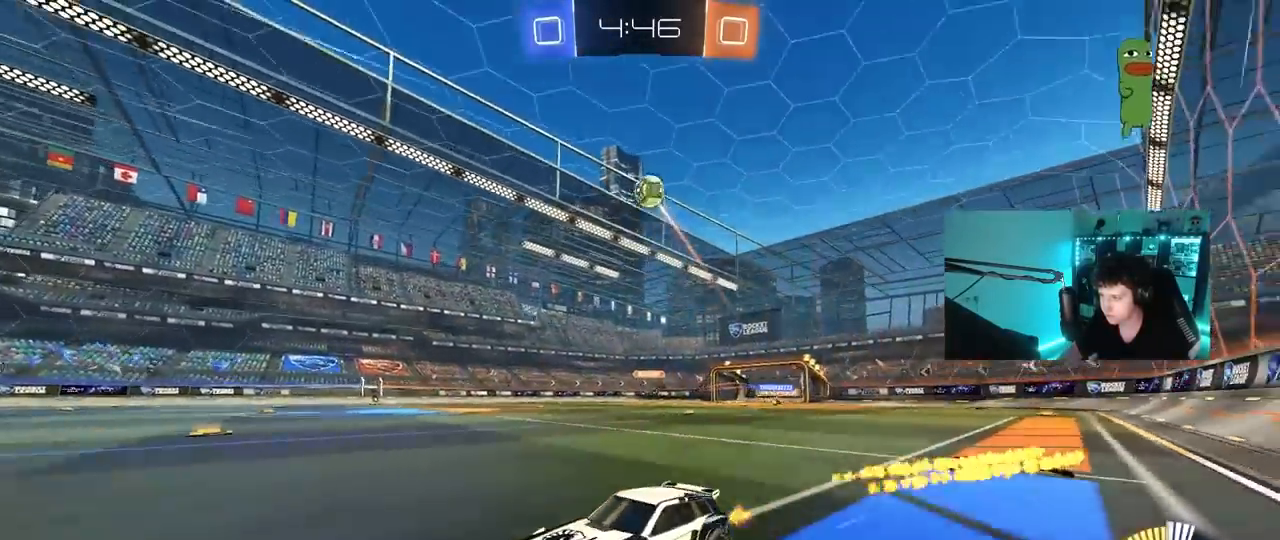
{"keys": ["w"], "mouse": [], "mouse_move": "still", "events": [[367, "d", "down"], [417, "d", "up"]]}
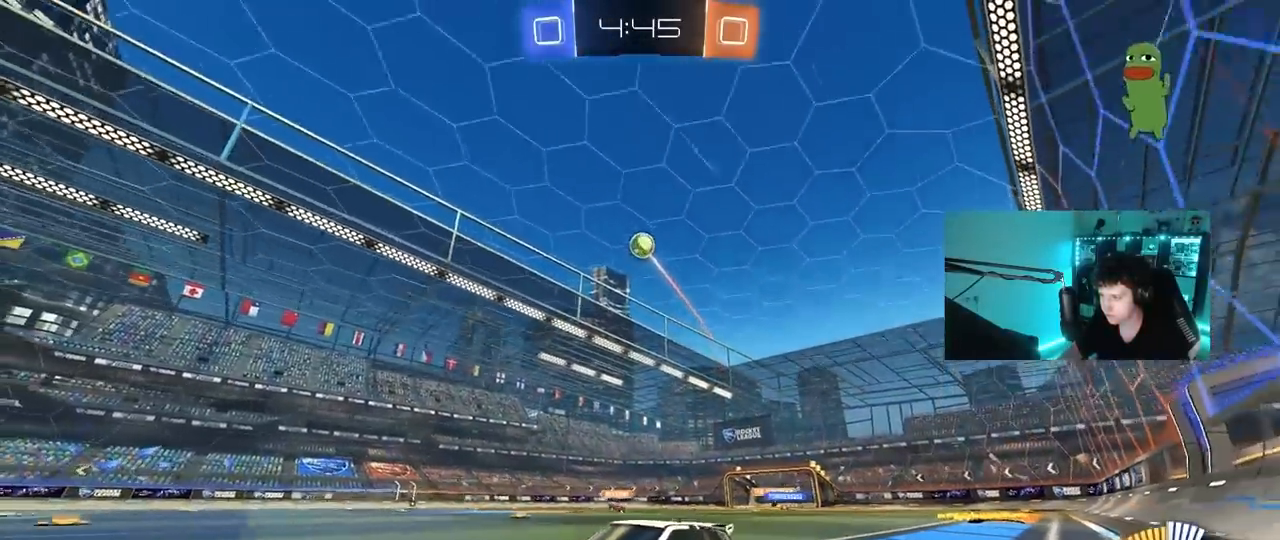
{"keys": ["a", "w"], "mouse": [], "mouse_move": "still", "events": [[483, "a", "down"]]}
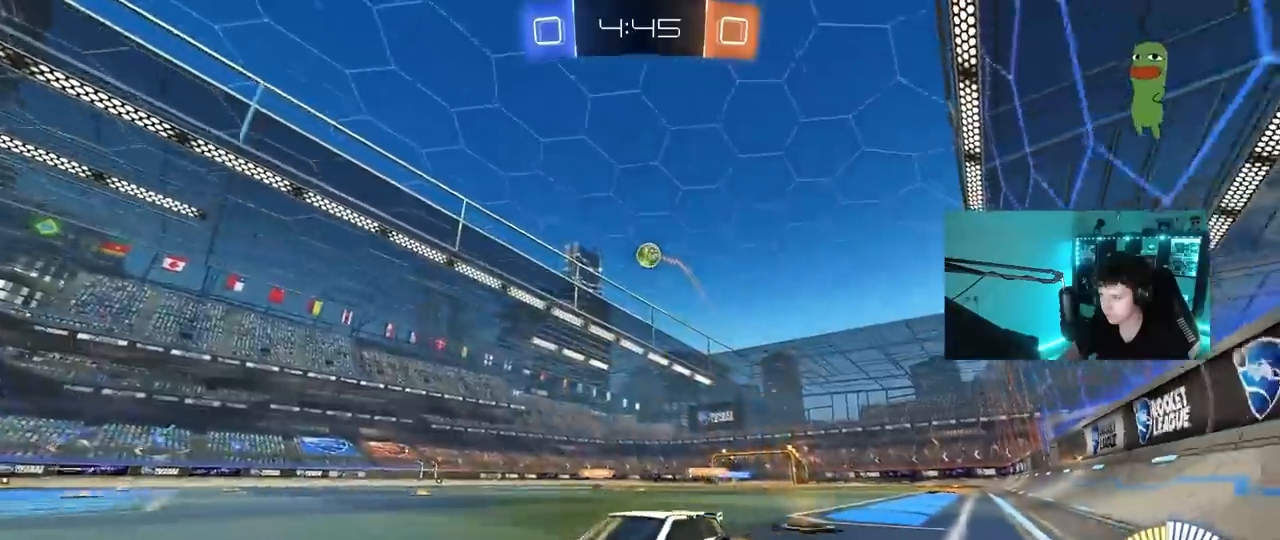
{"keys": ["d", "w"], "mouse": [], "mouse_move": "still", "events": [[17, "a", "up"], [117, "d", "down"], [167, "shift", "down"], [350, "shift", "up"]]}